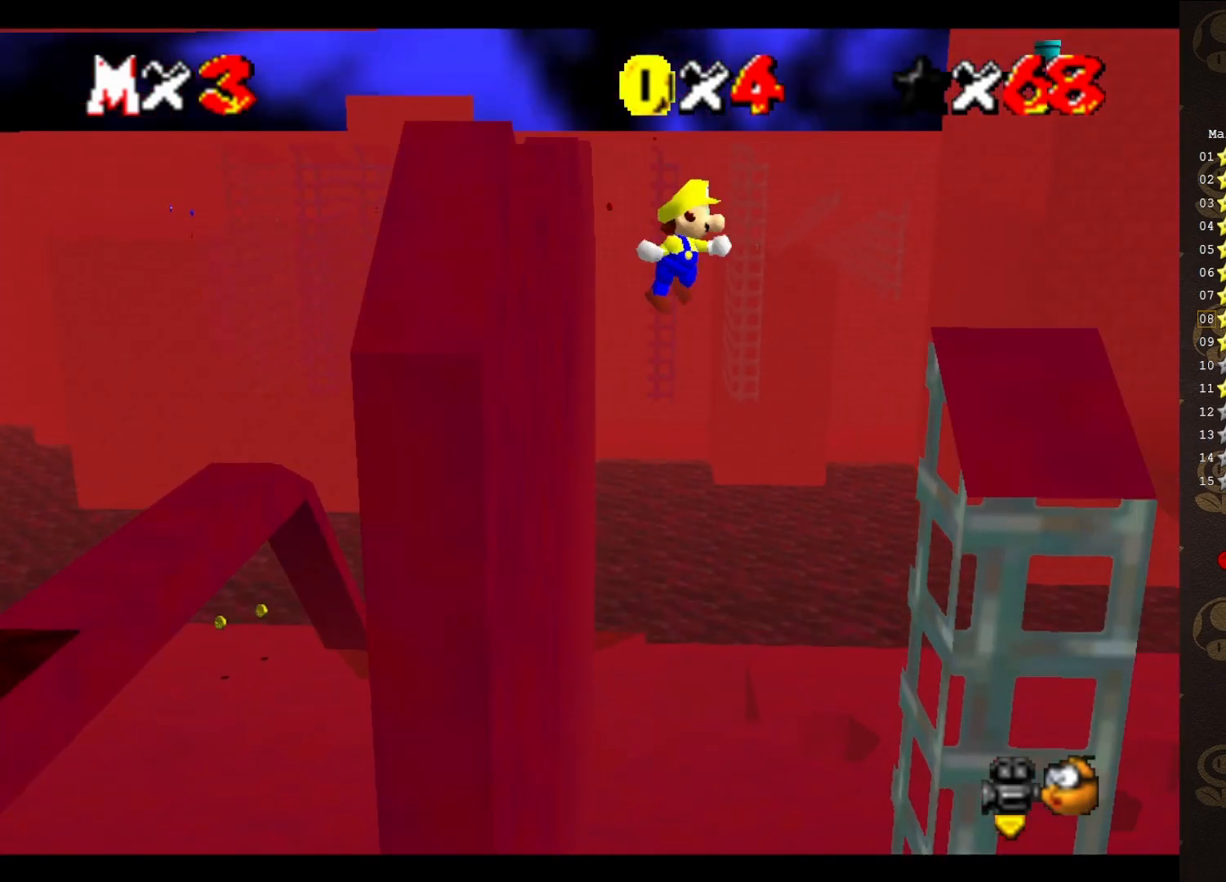
Gameplay with a controller (Nintendo layout); each line is a JSON object with the inputs held at the frame after it. "events" lists button and stick changes between this image and that frame as [ms after this image, input, new state], when the widget could be followed in between. Not read: L3 R3 Z.
{"buttons": ["A"], "left_stick": "right", "events": []}
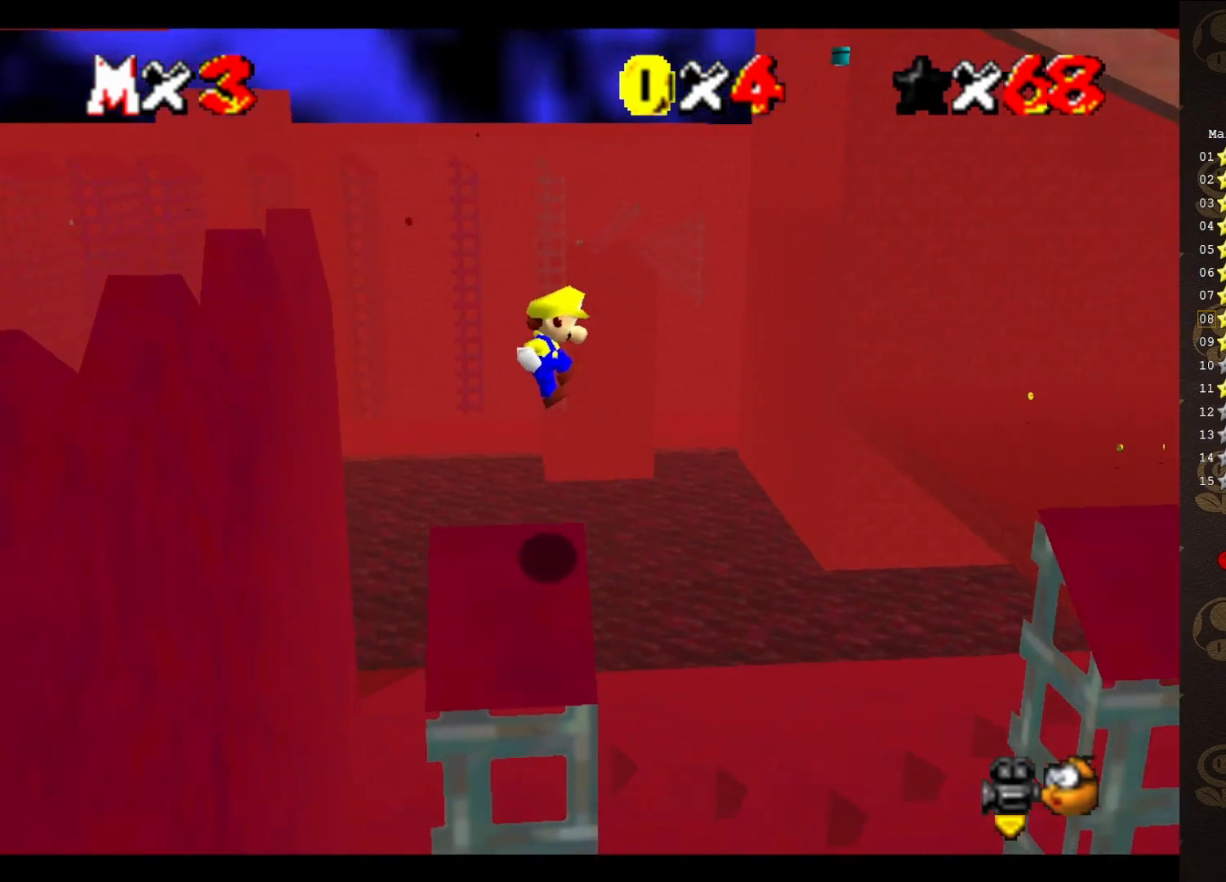
{"buttons": [], "left_stick": "right", "events": [[433, "A", "up"]]}
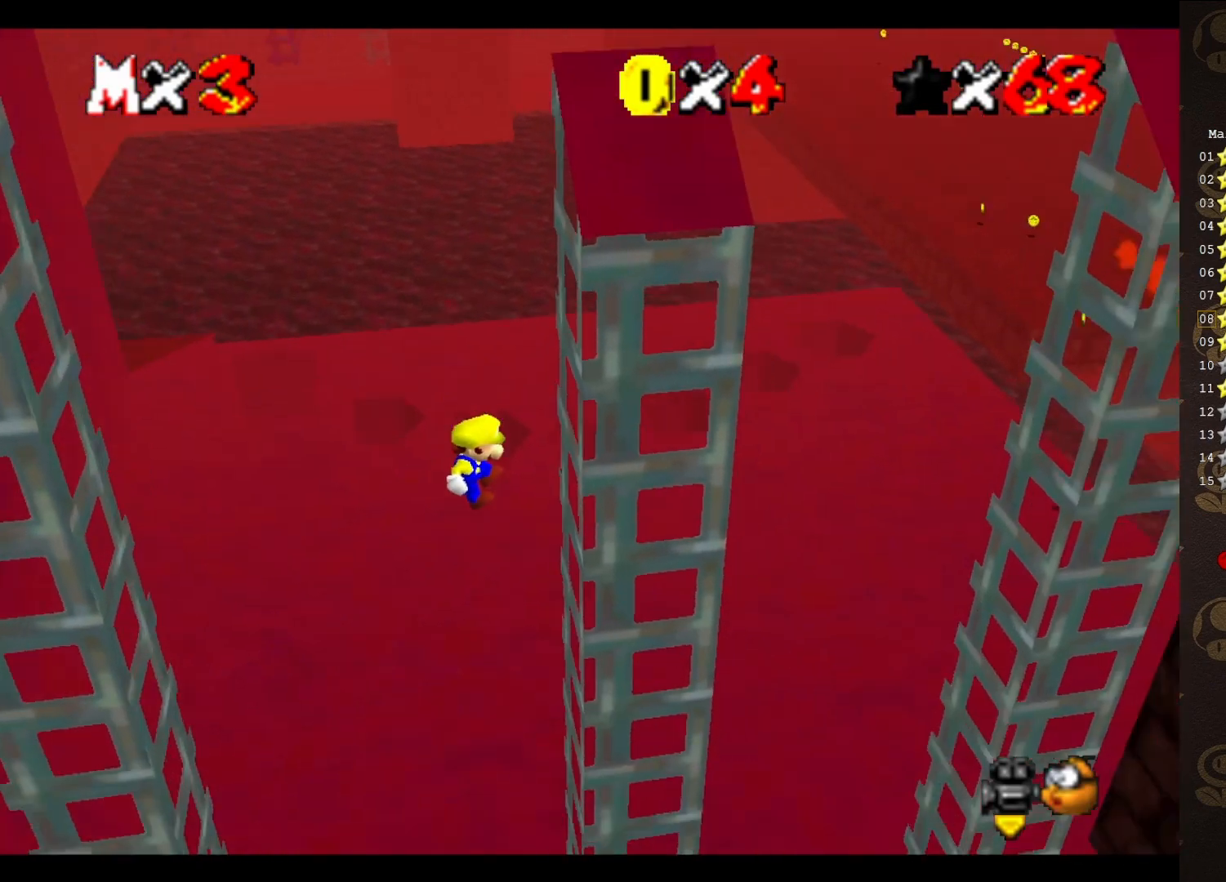
{"buttons": ["A"], "left_stick": "left", "events": [[167, "A", "down"], [167, "left_stick", "left"]]}
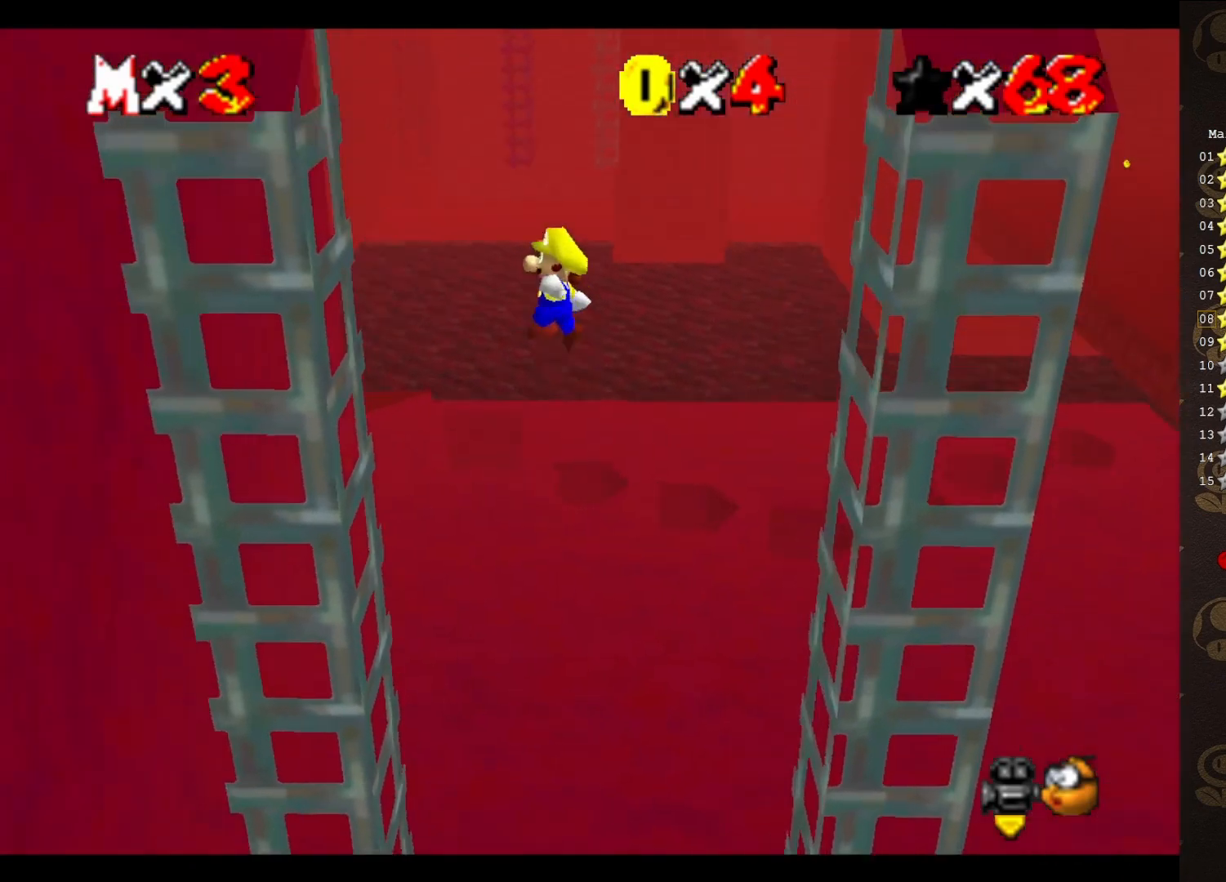
{"buttons": [], "left_stick": "right", "events": [[100, "A", "up"], [350, "A", "down"], [350, "left_stick", "center"], [417, "left_stick", "right"], [433, "A", "up"]]}
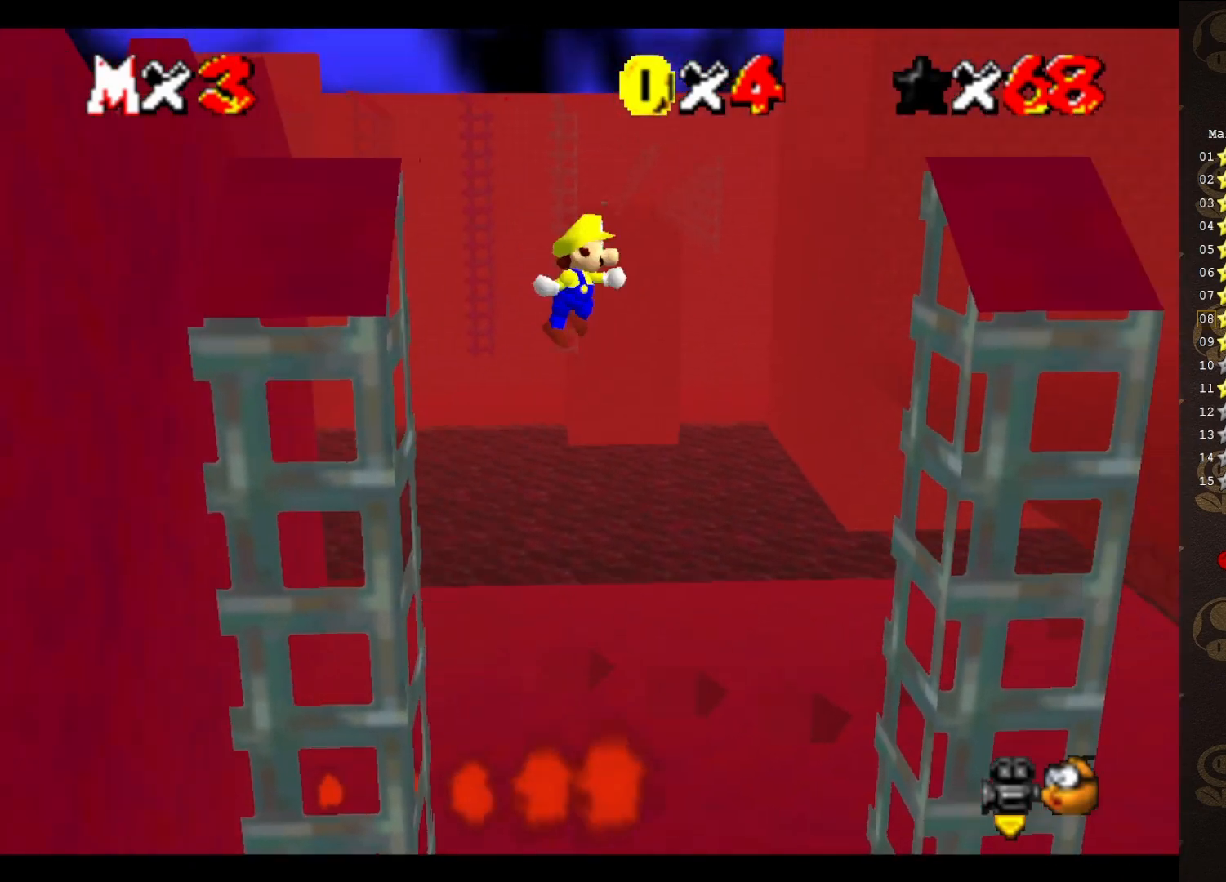
{"buttons": [], "left_stick": "right", "events": [[117, "left_stick", "down-right"], [283, "left_stick", "right"]]}
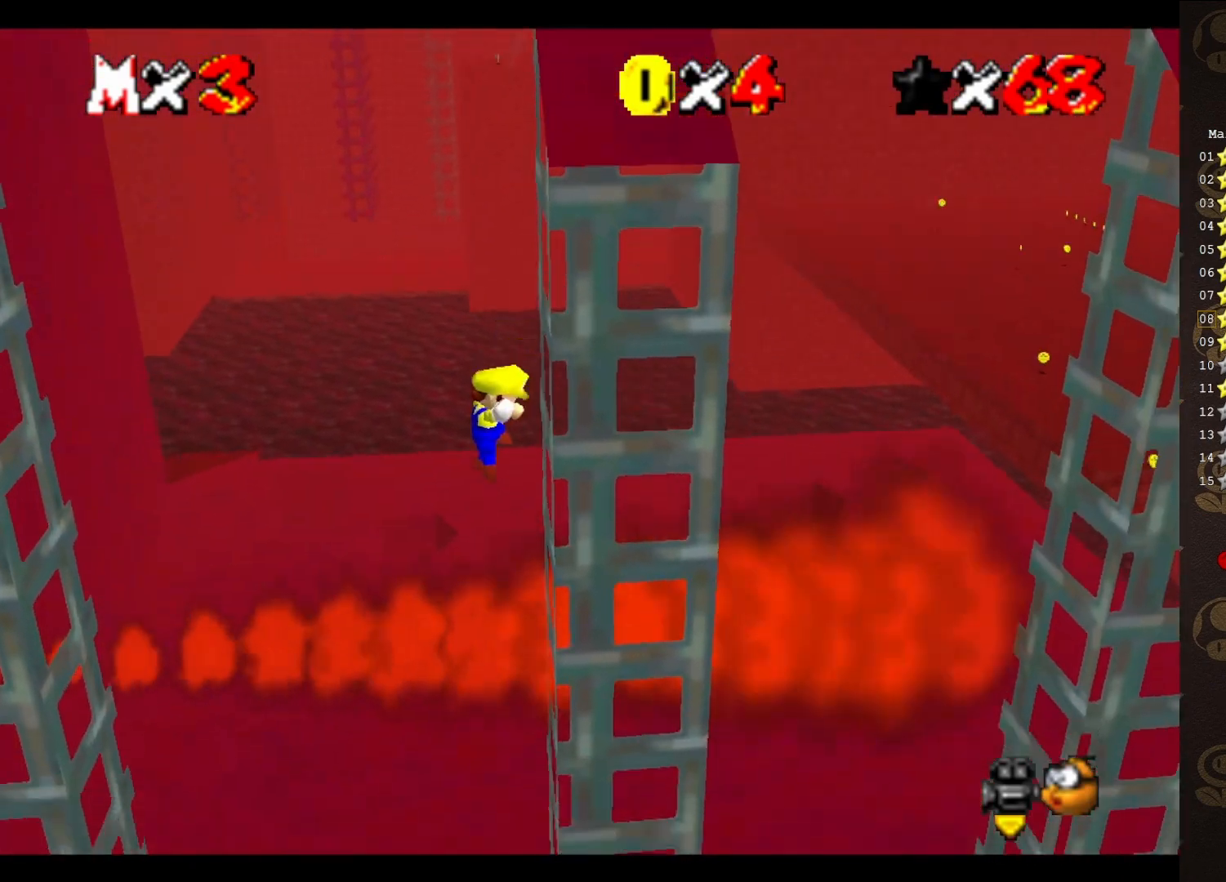
{"buttons": [], "left_stick": "left", "events": [[50, "A", "down"], [50, "left_stick", "left"], [150, "A", "up"], [367, "C_LEFT", "down"], [433, "C_LEFT", "up"]]}
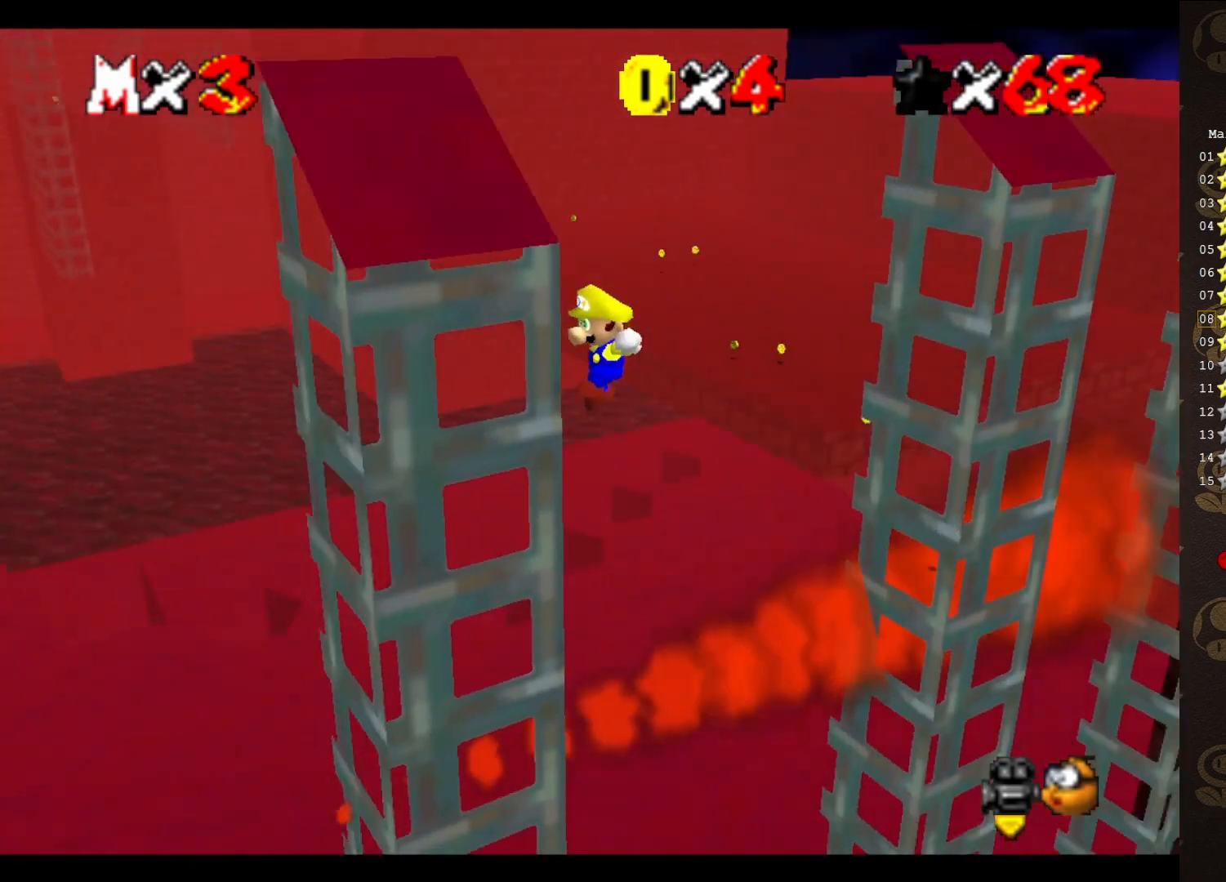
{"buttons": [], "left_stick": "up-right", "events": [[33, "left_stick", "down-left"], [167, "A", "down"], [167, "left_stick", "right"], [350, "A", "up"], [383, "left_stick", "up-right"]]}
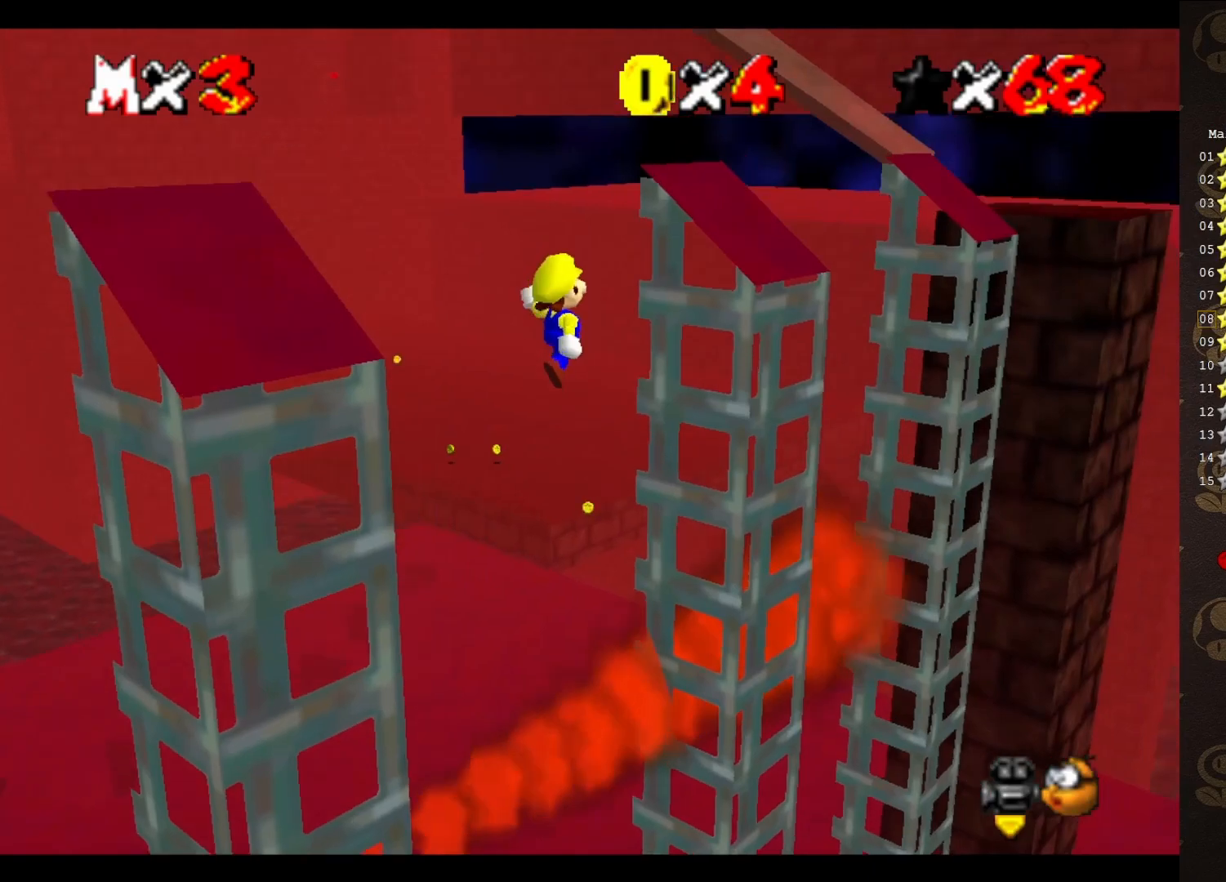
{"buttons": [], "left_stick": "down-left", "events": [[217, "left_stick", "right"], [350, "A", "down"], [383, "left_stick", "down-left"], [433, "A", "up"]]}
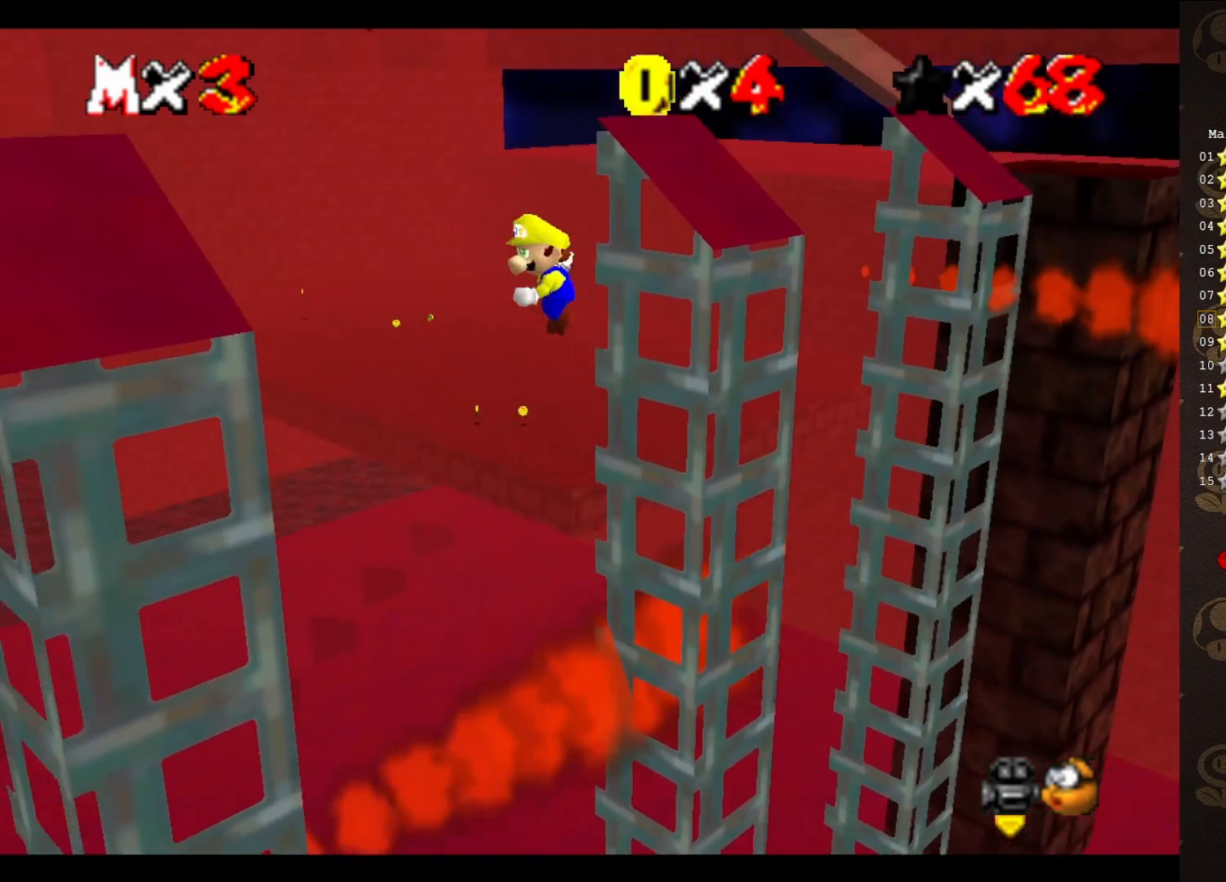
{"buttons": ["A"], "left_stick": "down-right", "events": [[400, "left_stick", "down-right"], [433, "A", "down"]]}
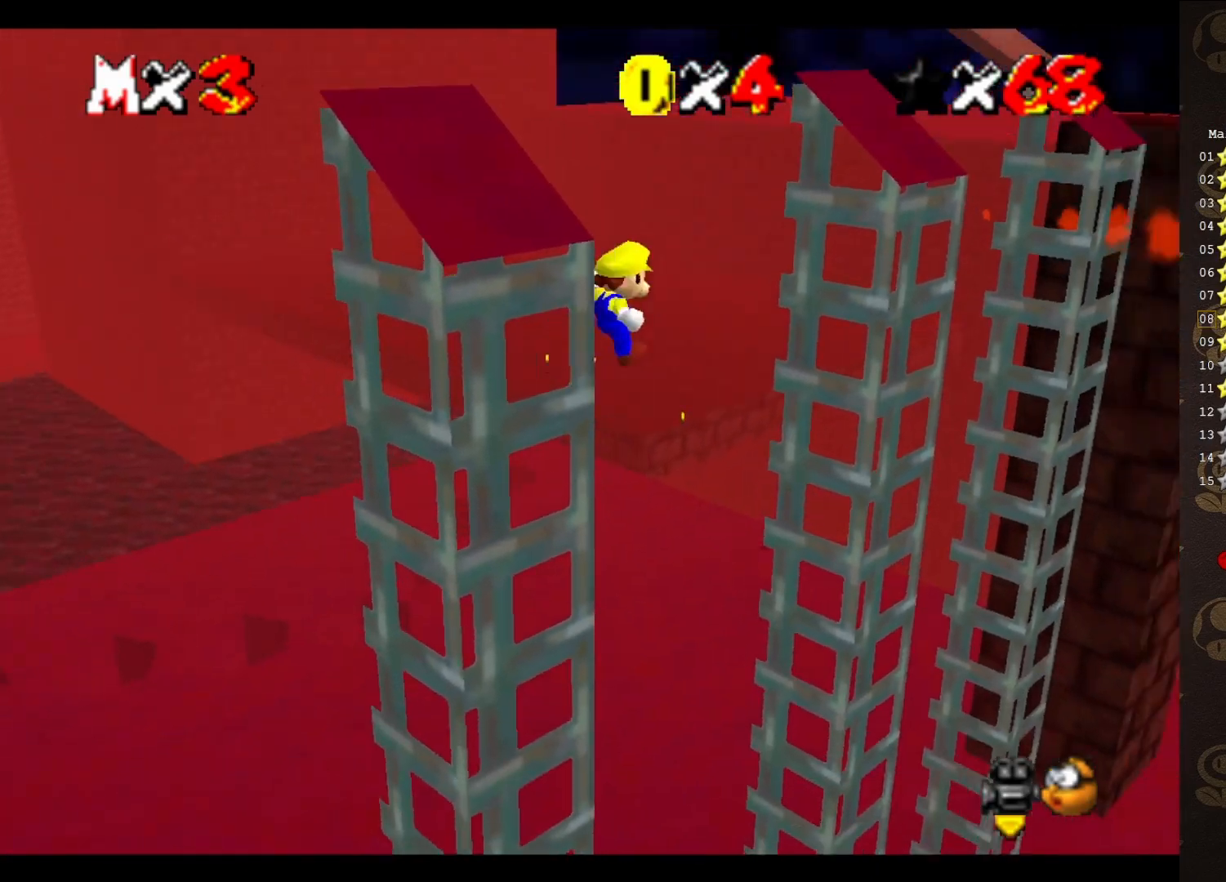
{"buttons": ["A"], "left_stick": "right", "events": [[17, "left_stick", "right"]]}
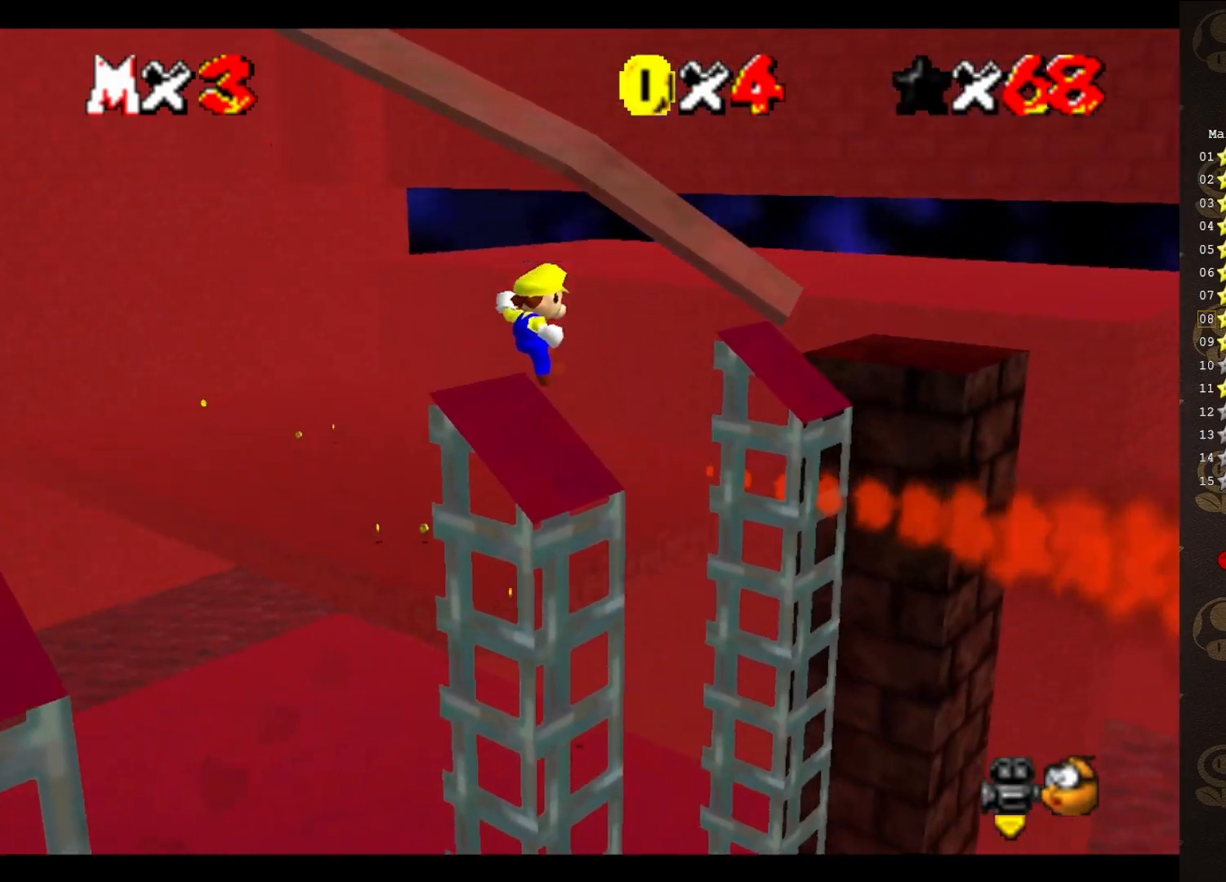
{"buttons": [], "left_stick": "up", "events": [[117, "left_stick", "up-right"], [167, "A", "up"], [233, "C_RIGHT", "down"], [350, "C_RIGHT", "up"], [383, "left_stick", "up"]]}
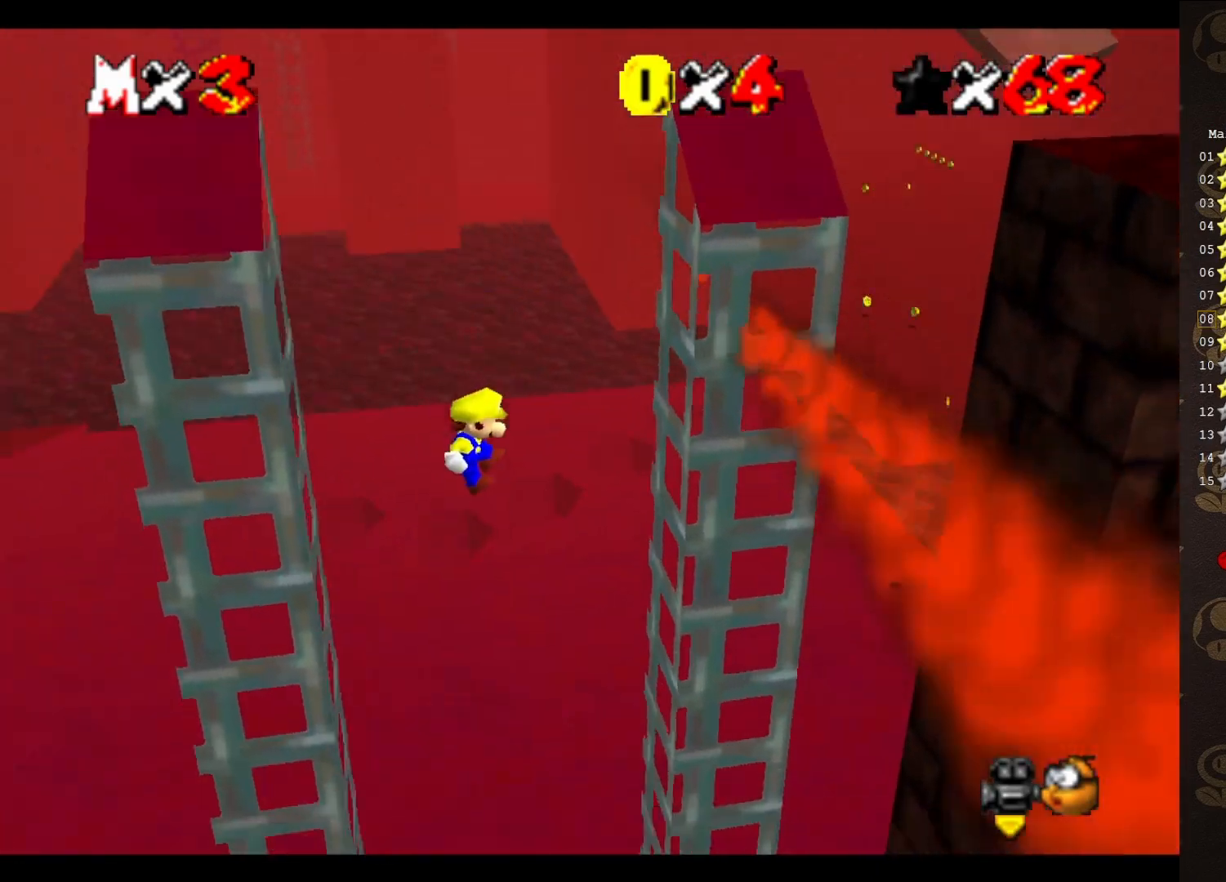
{"buttons": [], "left_stick": "left", "events": [[17, "left_stick", "up-right"], [417, "A", "down"], [467, "A", "up"], [467, "left_stick", "left"]]}
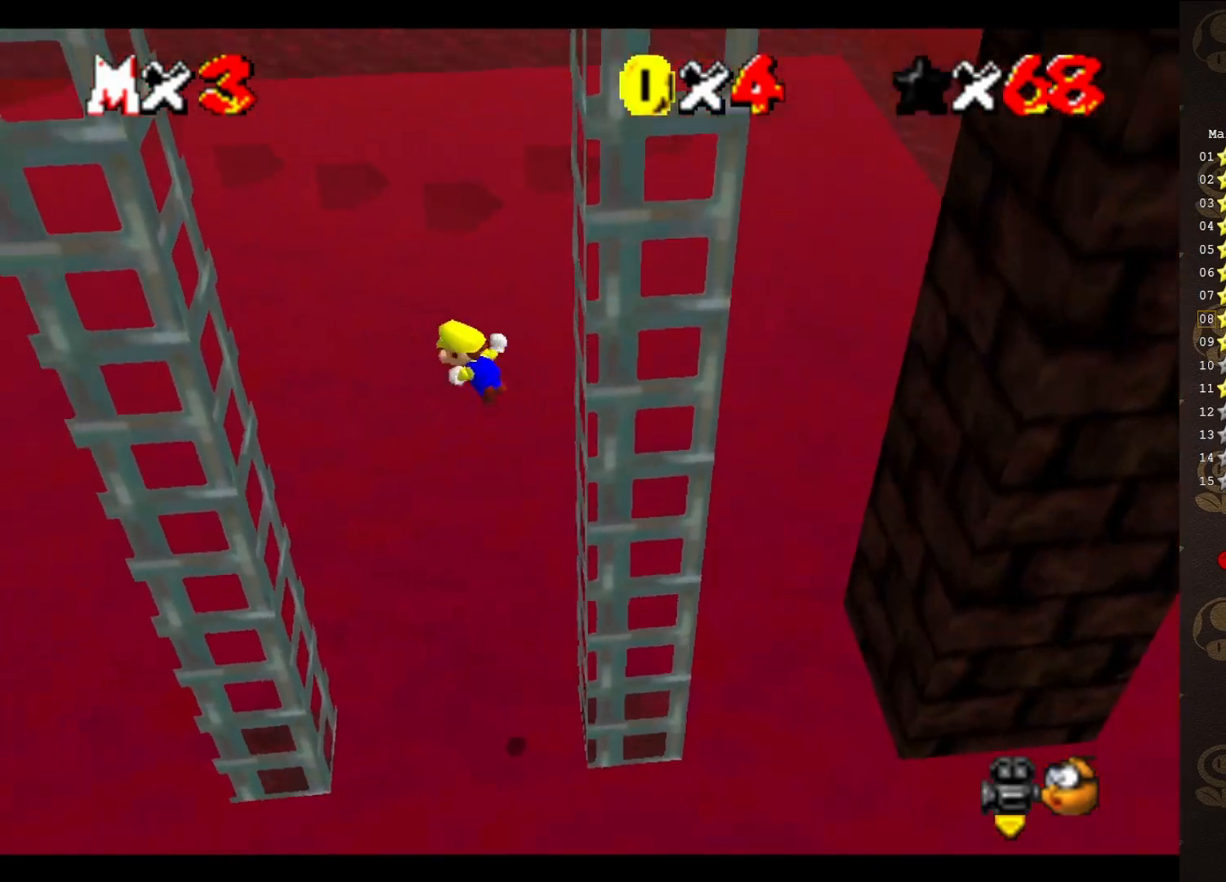
{"buttons": ["A"], "left_stick": "up-left", "events": [[317, "left_stick", "up-left"], [483, "A", "down"]]}
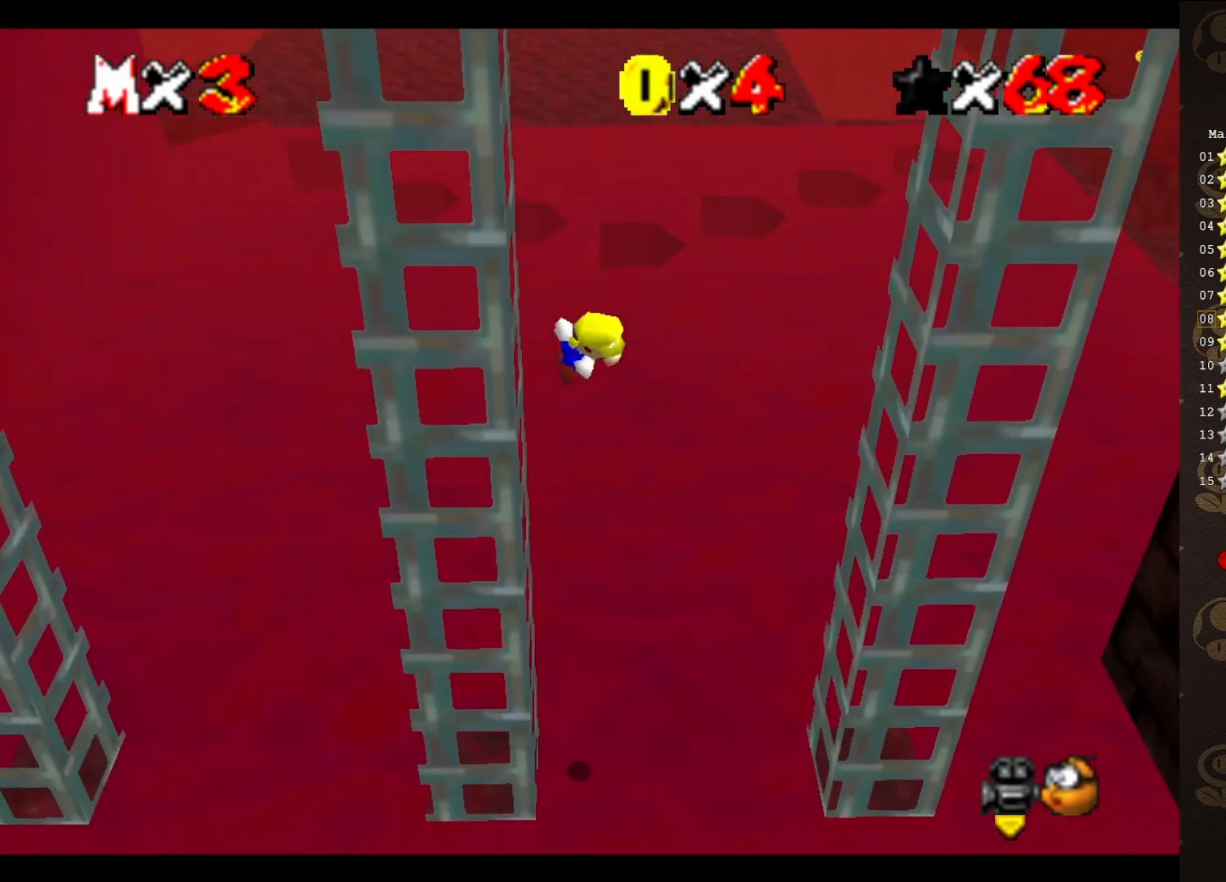
{"buttons": [], "left_stick": "up-right", "events": [[50, "A", "up"], [83, "left_stick", "right"], [300, "left_stick", "up-right"]]}
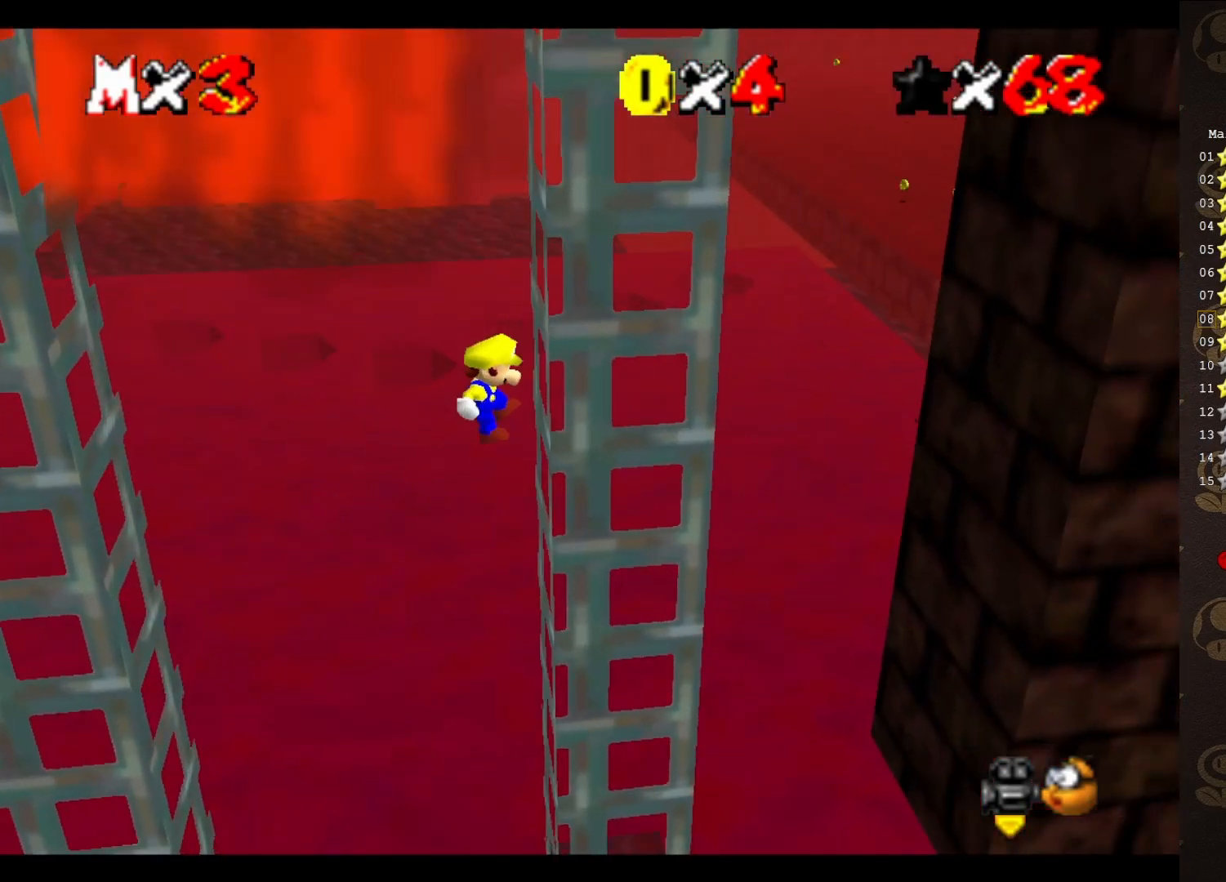
{"buttons": [], "left_stick": "left", "events": [[117, "A", "down"], [200, "A", "up"], [233, "left_stick", "down-left"], [283, "left_stick", "left"]]}
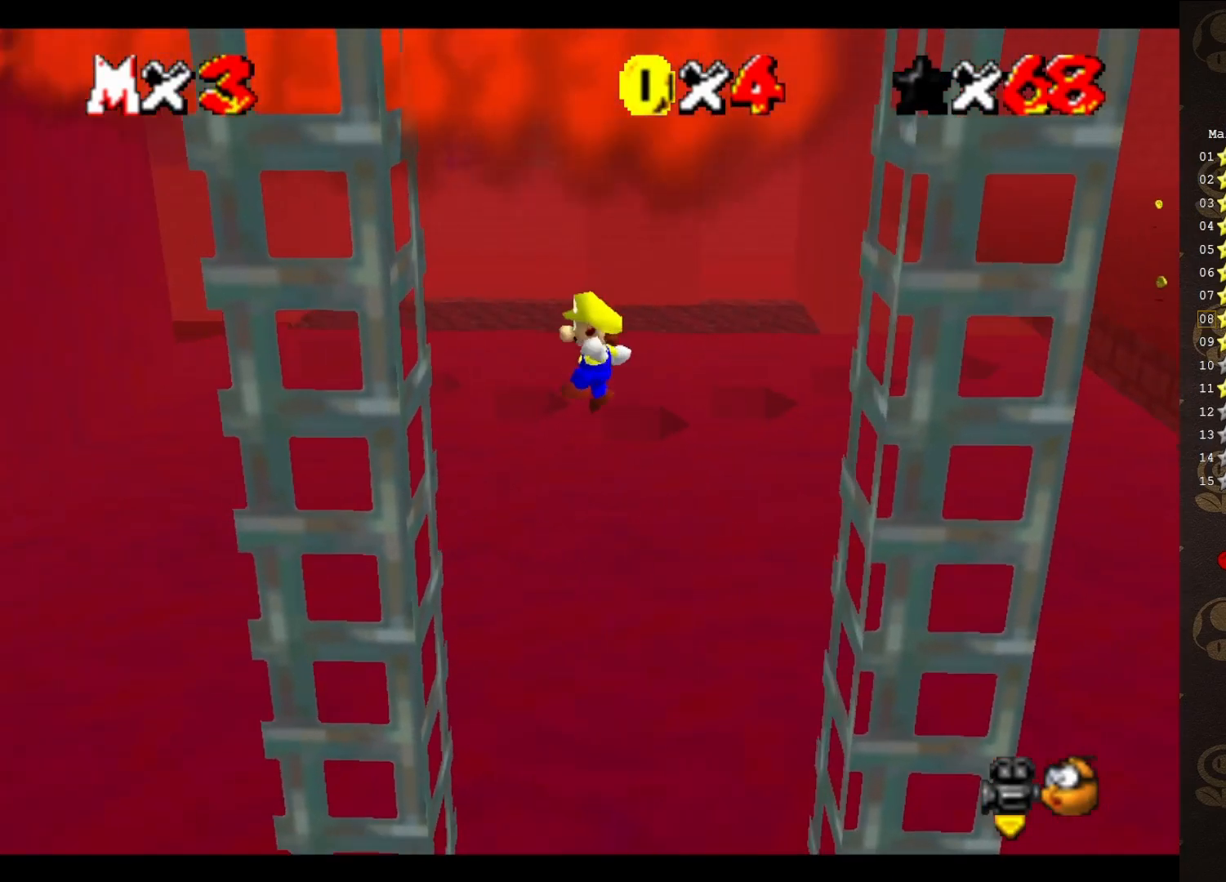
{"buttons": [], "left_stick": "right", "events": [[317, "A", "down"], [317, "left_stick", "right"], [383, "A", "up"]]}
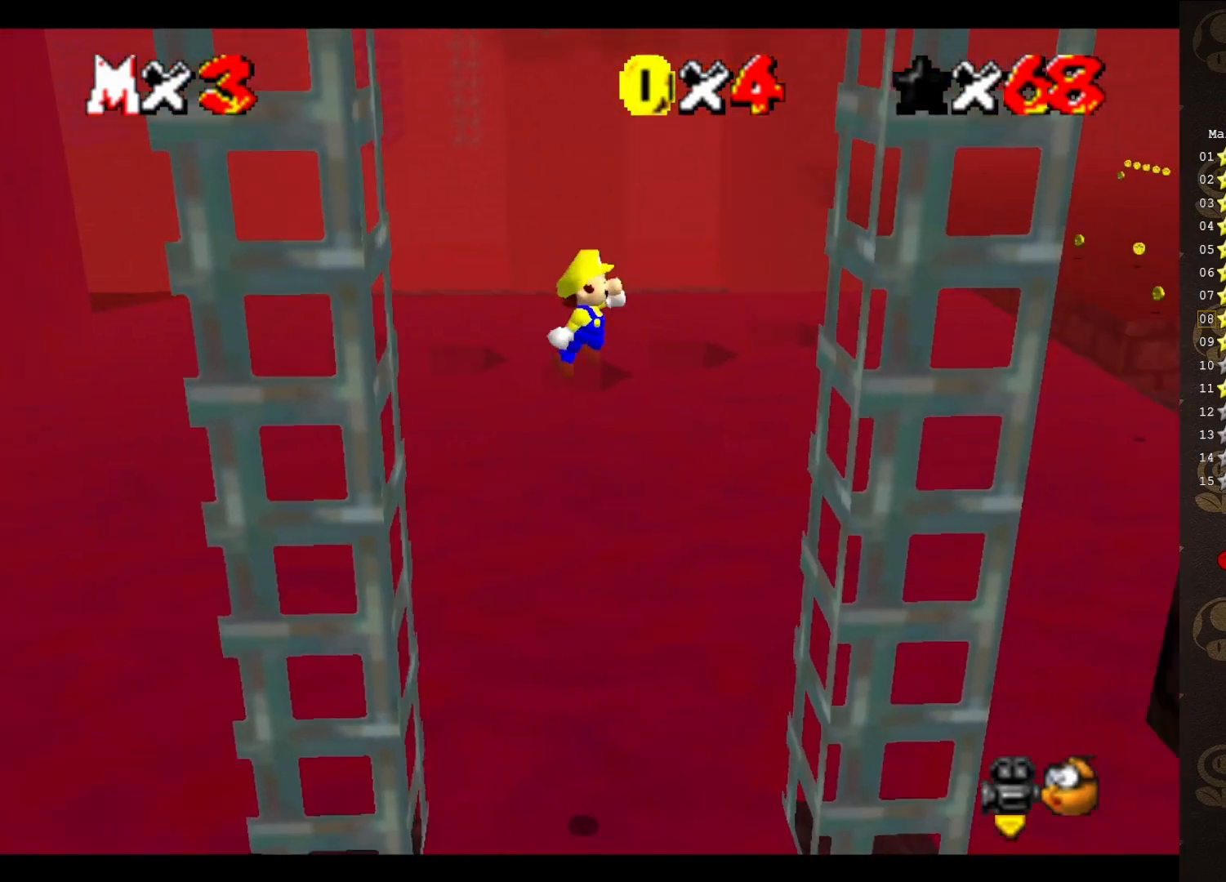
{"buttons": ["A"], "left_stick": "left", "events": [[400, "A", "down"], [400, "left_stick", "left"]]}
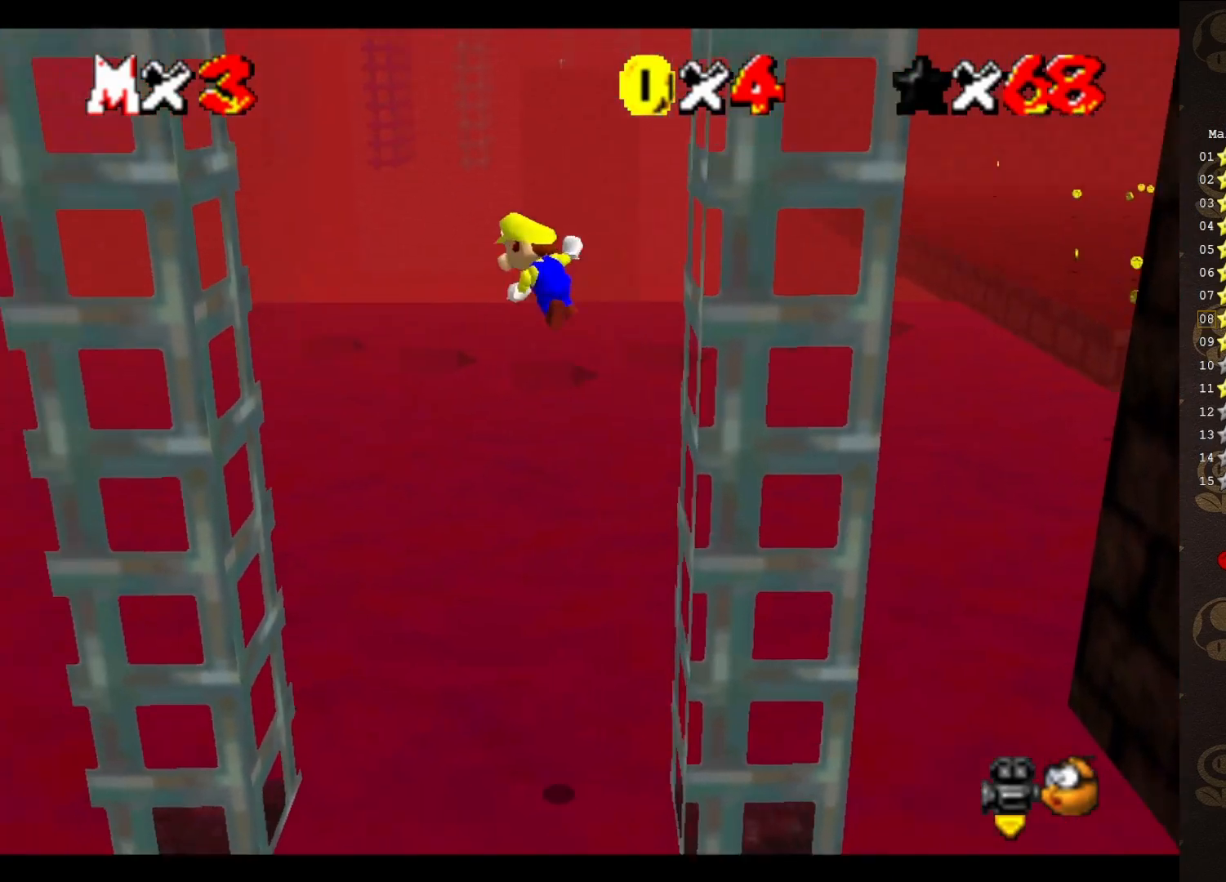
{"buttons": ["A"], "left_stick": "right", "events": [[17, "A", "up"], [433, "A", "down"], [433, "left_stick", "right"]]}
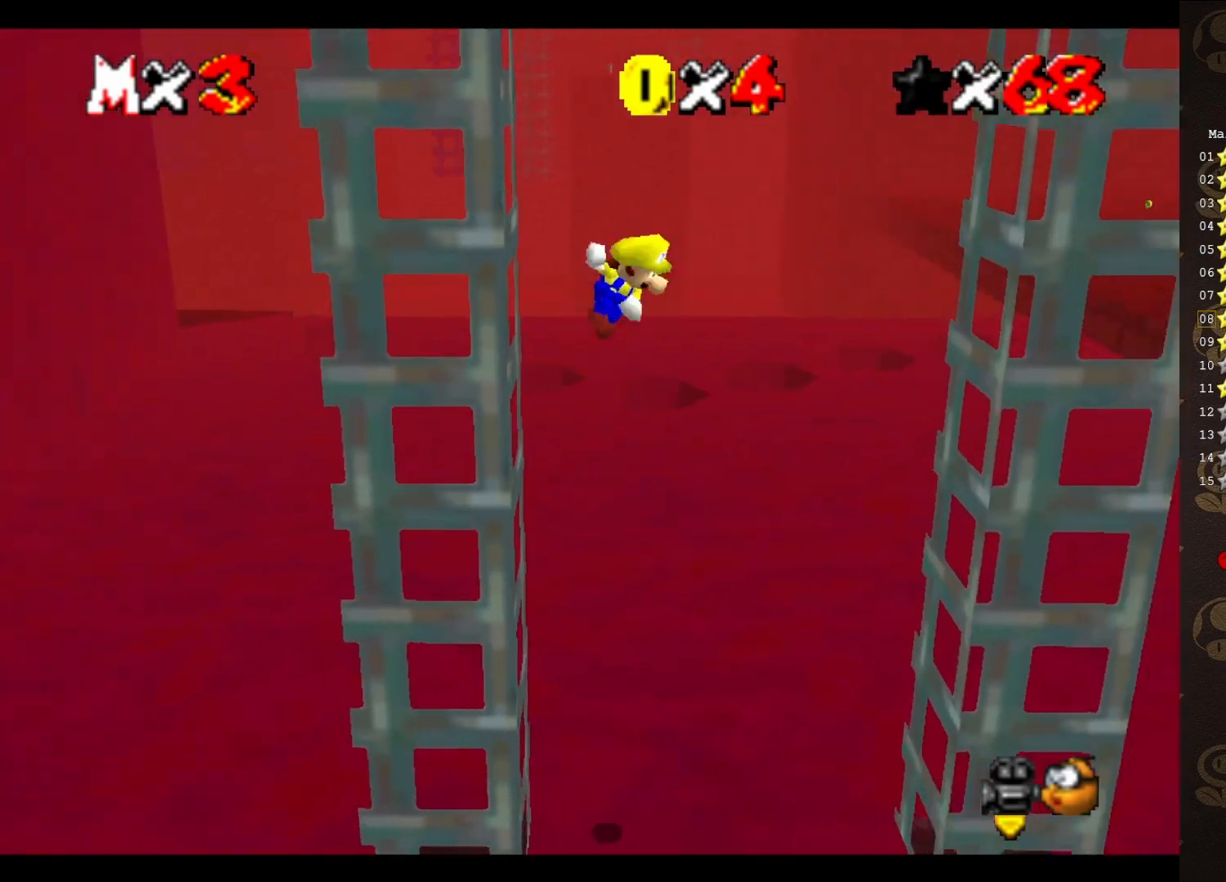
{"buttons": [], "left_stick": "right", "events": [[383, "A", "up"]]}
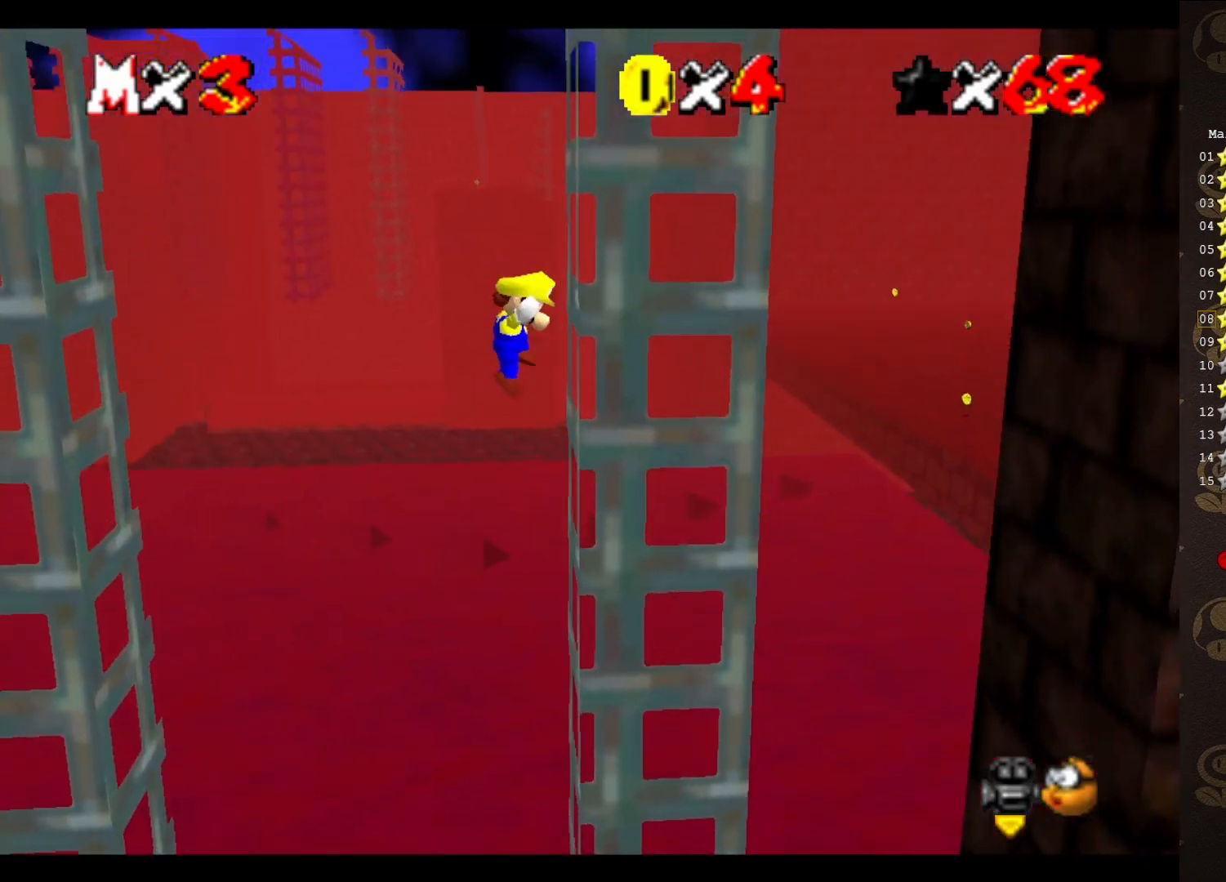
{"buttons": [], "left_stick": "left", "events": [[33, "A", "down"], [33, "left_stick", "left"], [167, "A", "up"]]}
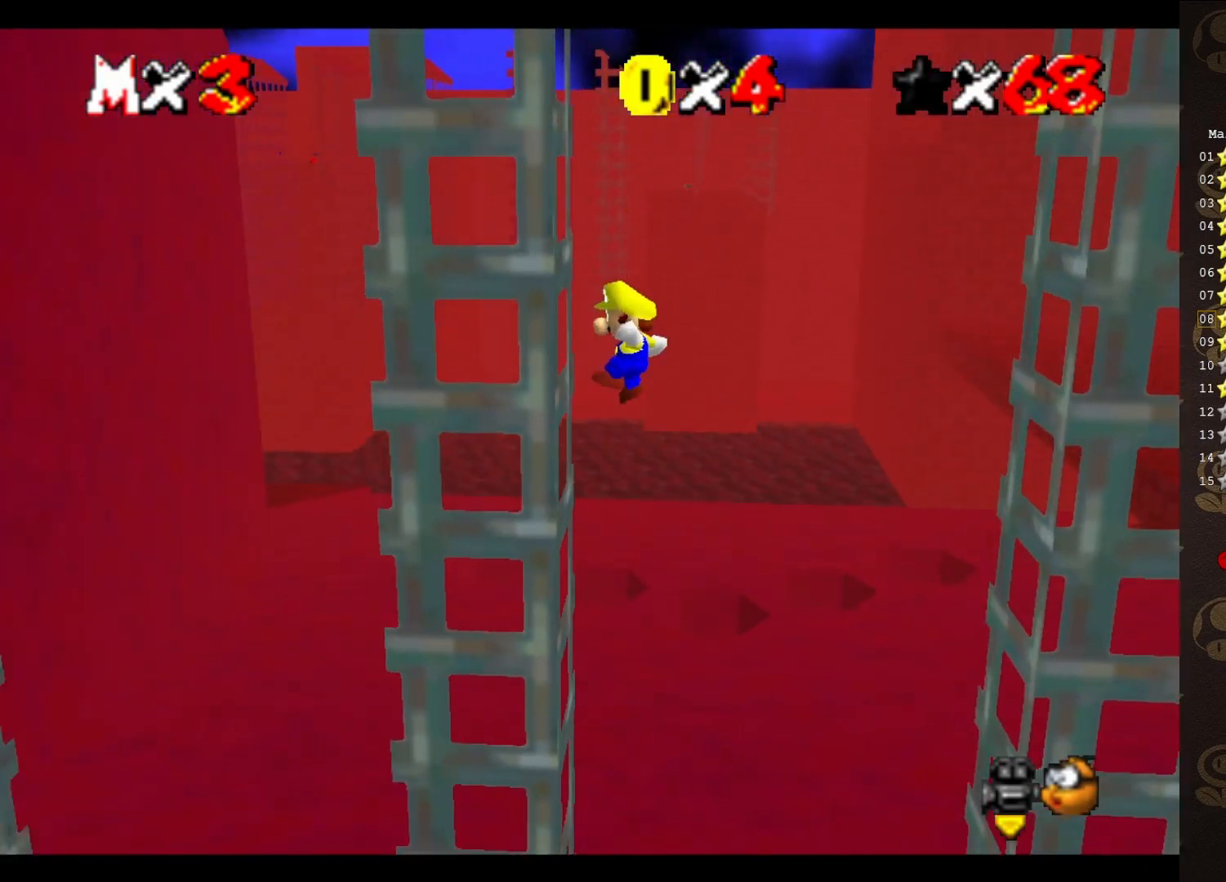
{"buttons": [], "left_stick": "right", "events": [[67, "A", "down"], [100, "left_stick", "right"], [167, "A", "up"]]}
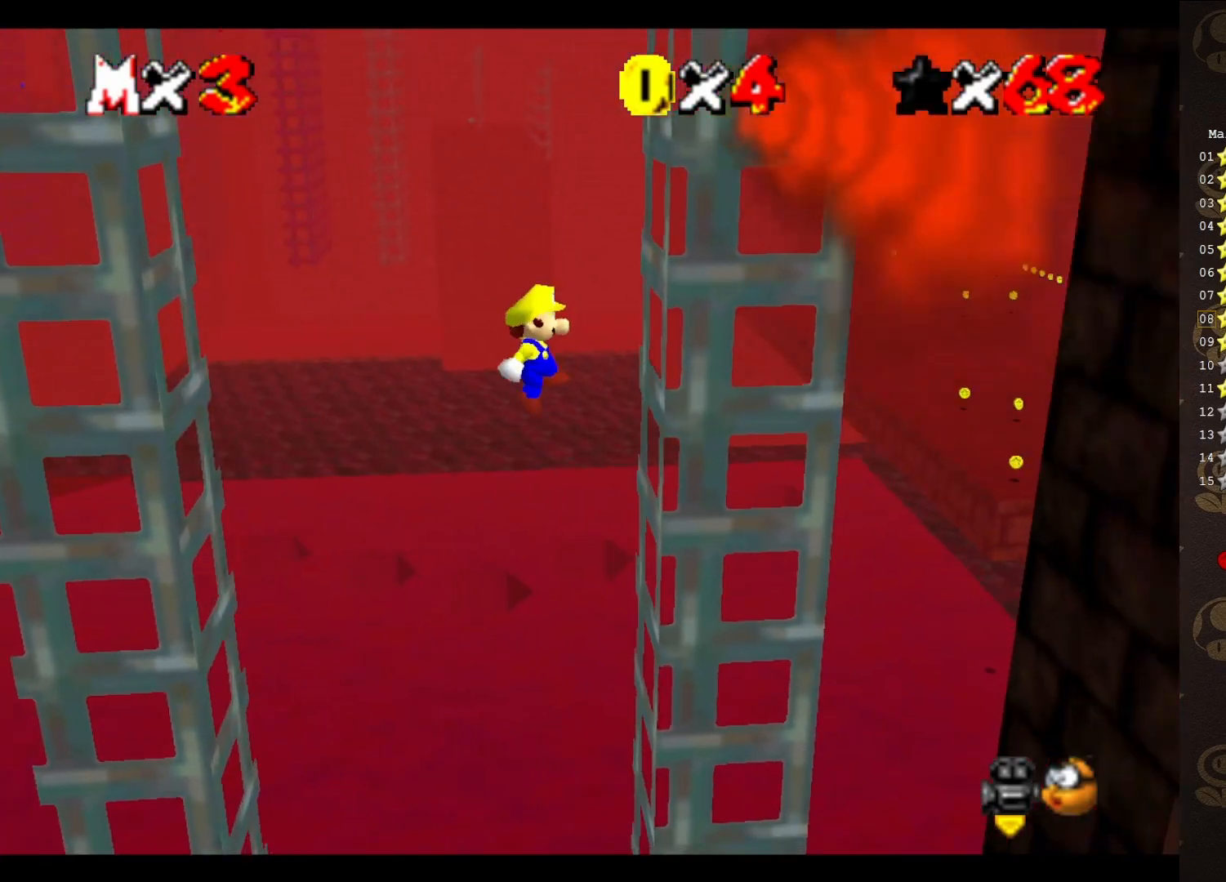
{"buttons": [], "left_stick": "left", "events": [[183, "A", "down"], [217, "left_stick", "left"], [300, "A", "up"], [433, "C_LEFT", "down"], [500, "C_LEFT", "up"]]}
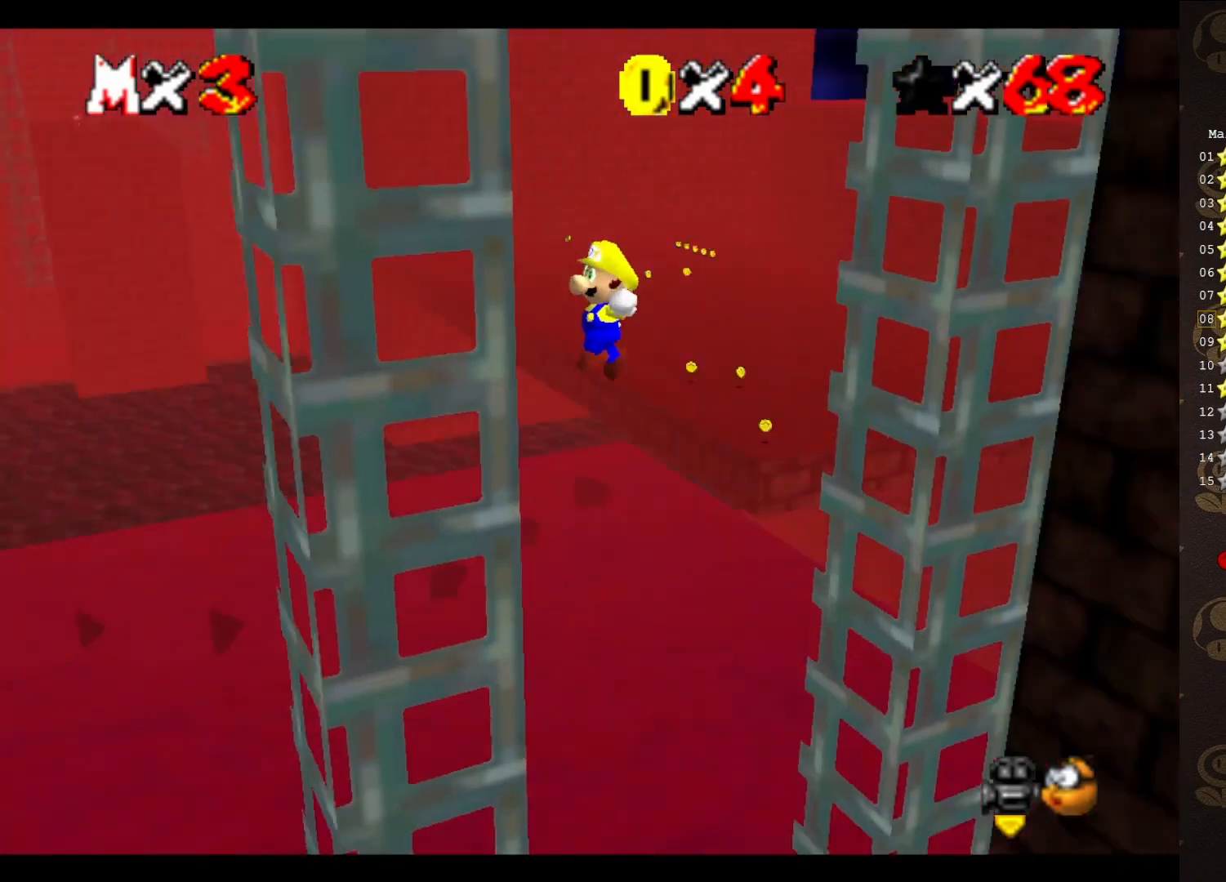
{"buttons": [], "left_stick": "up-right", "events": [[50, "left_stick", "down-left"], [217, "left_stick", "down-right"], [267, "A", "down"], [350, "A", "up"], [350, "left_stick", "up-right"]]}
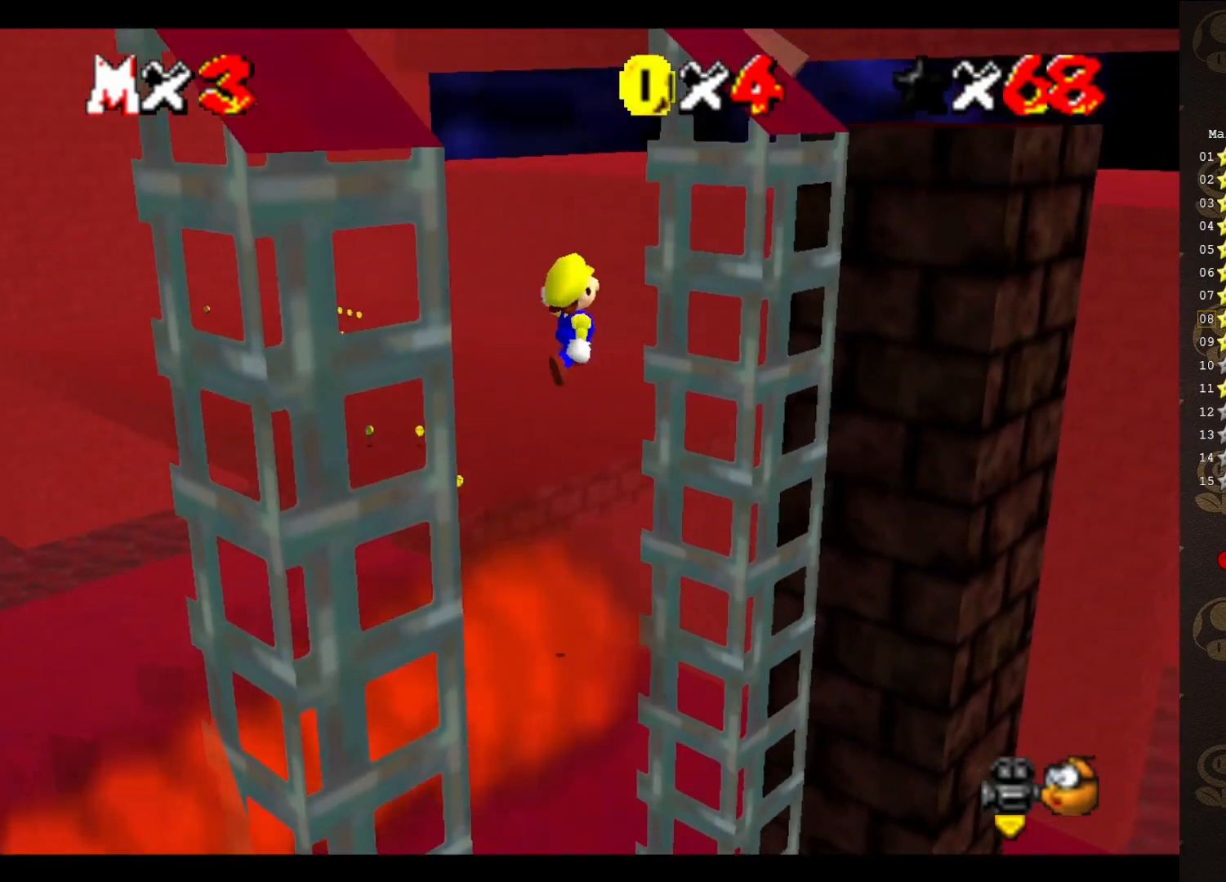
{"buttons": [], "left_stick": "down-left", "events": [[317, "A", "down"], [317, "left_stick", "down-right"], [383, "left_stick", "down-left"], [467, "A", "up"]]}
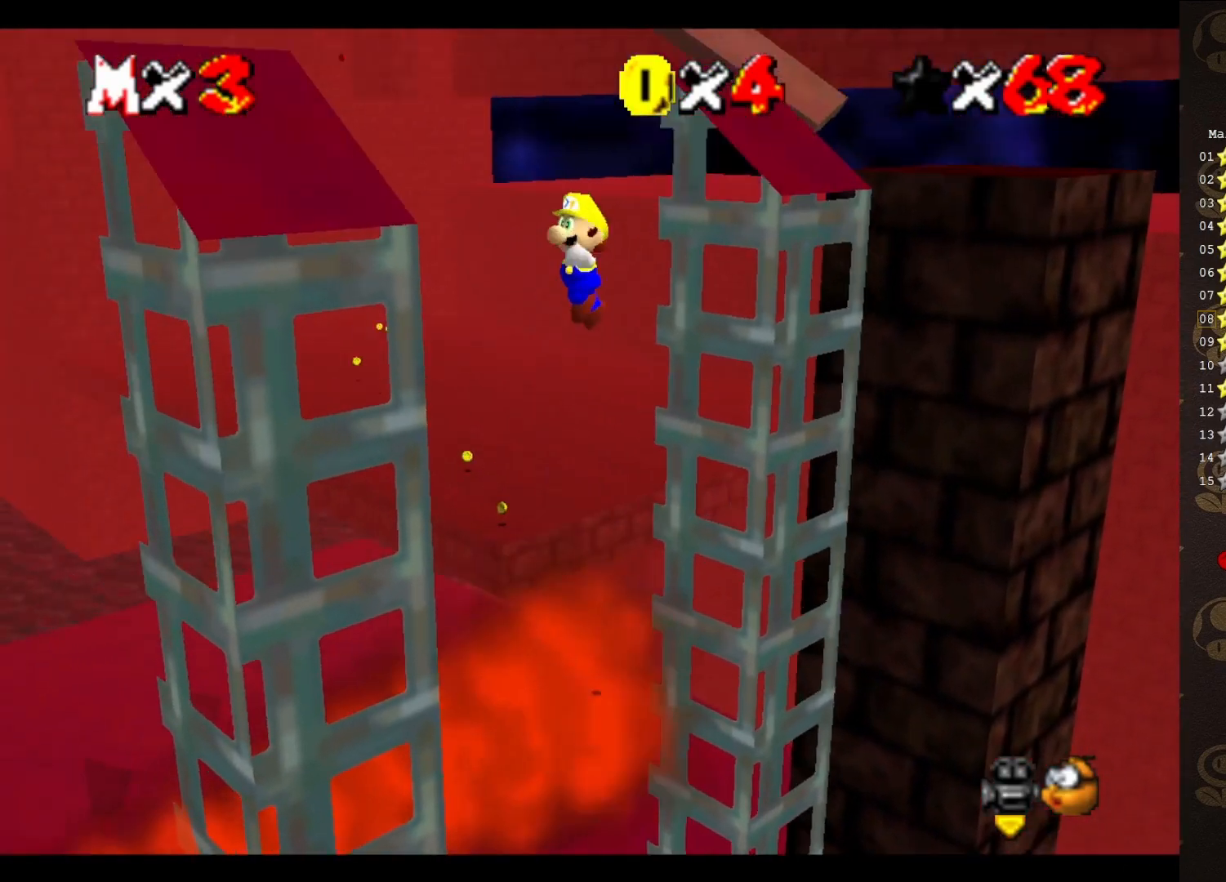
{"buttons": ["A"], "left_stick": "right", "events": [[333, "A", "down"], [333, "left_stick", "down-right"], [400, "left_stick", "right"]]}
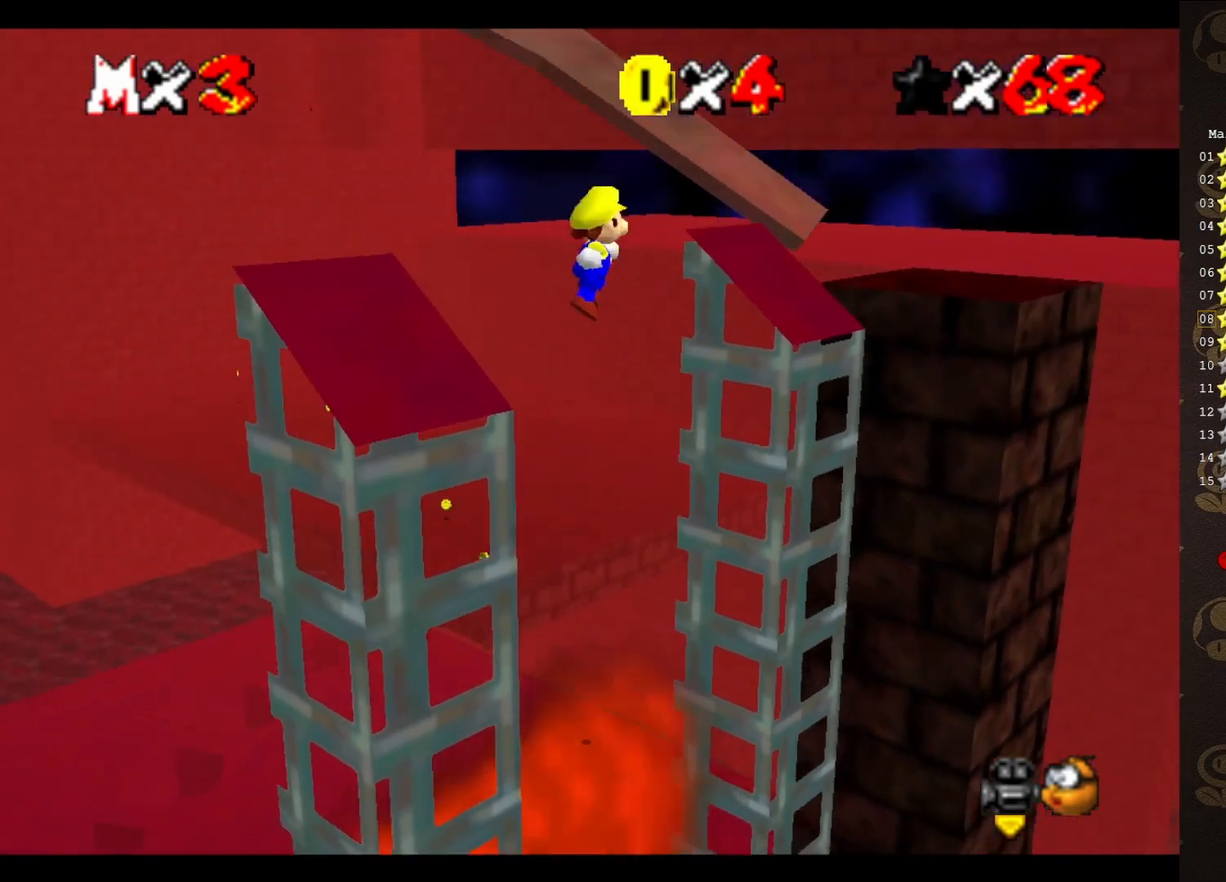
{"buttons": [], "left_stick": "up-right", "events": [[50, "left_stick", "up-right"], [500, "A", "up"]]}
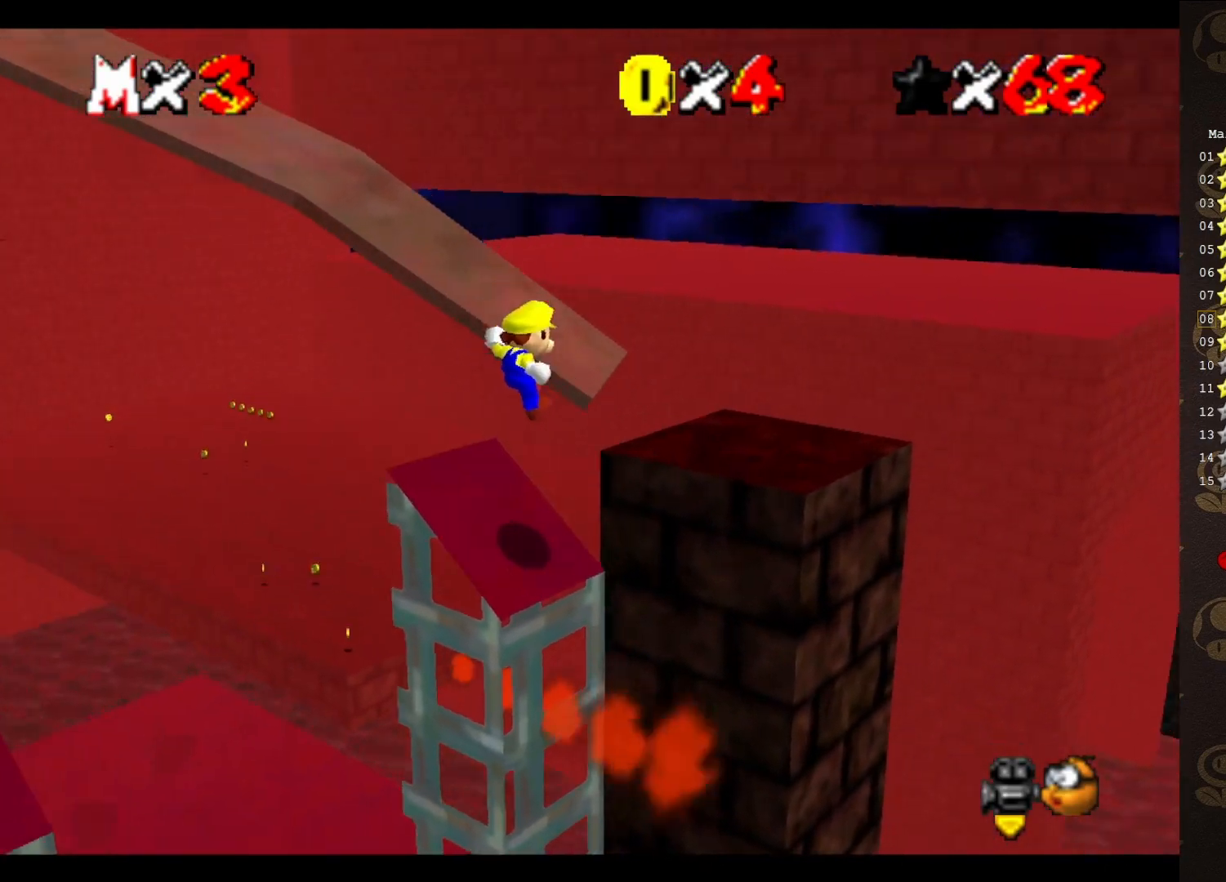
{"buttons": [], "left_stick": "up-right", "events": [[150, "C_RIGHT", "down"], [217, "C_RIGHT", "up"]]}
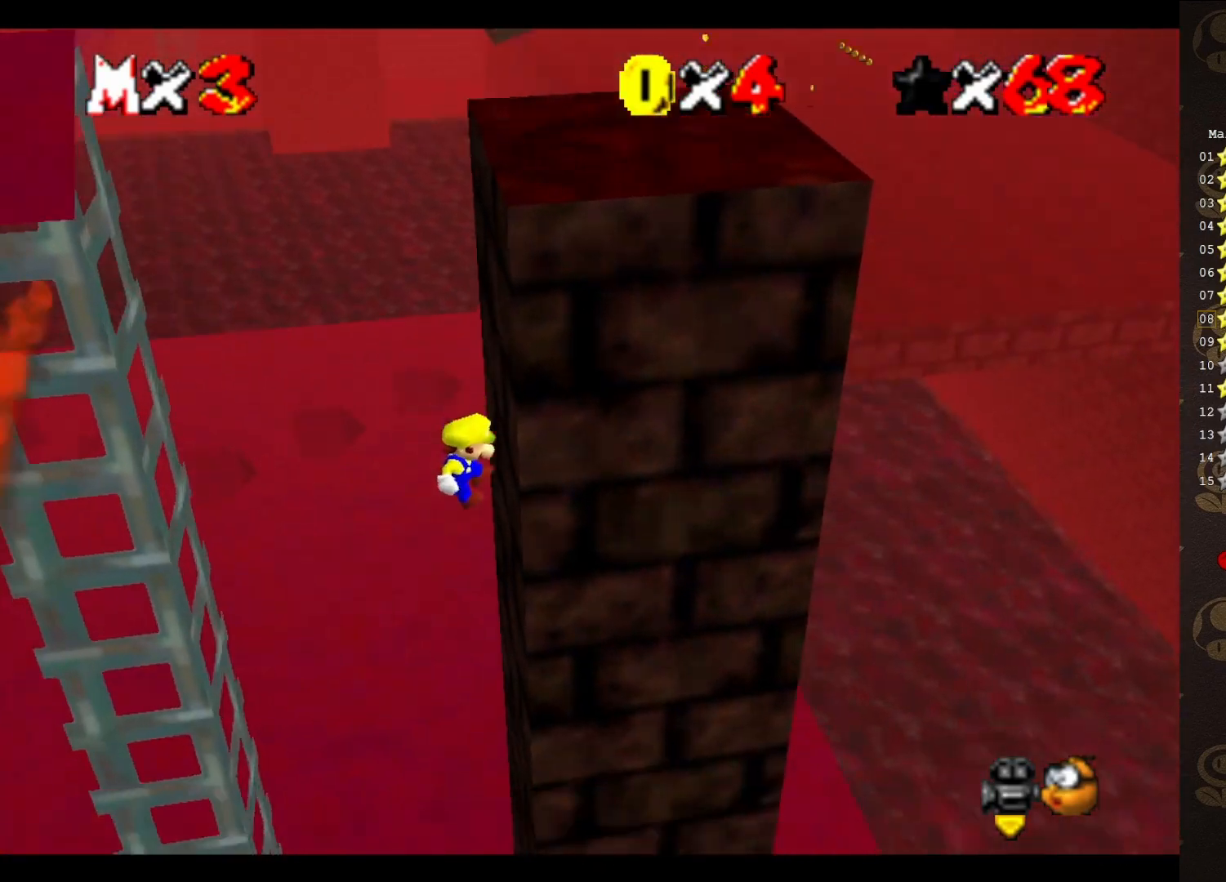
{"buttons": [], "left_stick": "left", "events": [[100, "A", "down"], [100, "left_stick", "left"], [417, "A", "up"]]}
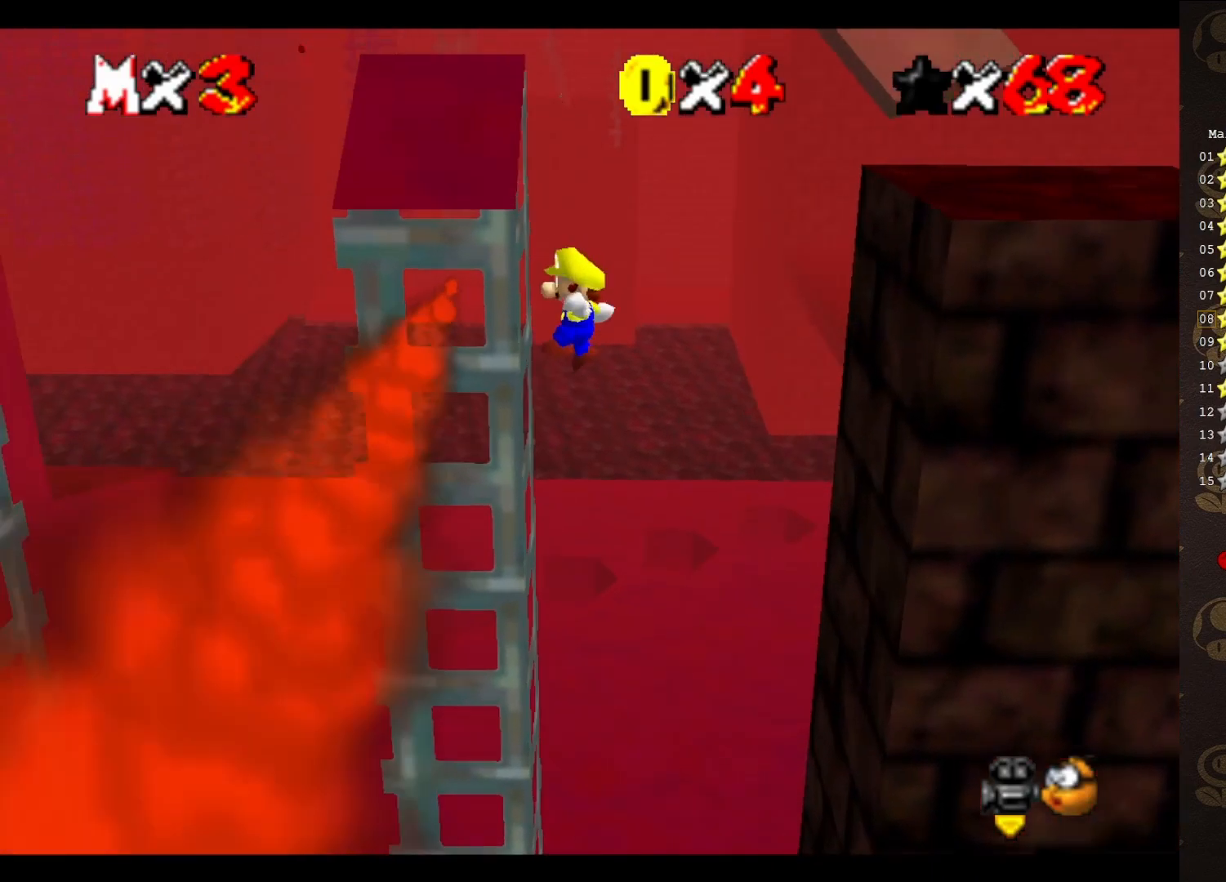
{"buttons": [], "left_stick": "center", "events": [[67, "A", "down"], [67, "left_stick", "right"], [267, "left_stick", "center"], [317, "A", "up"]]}